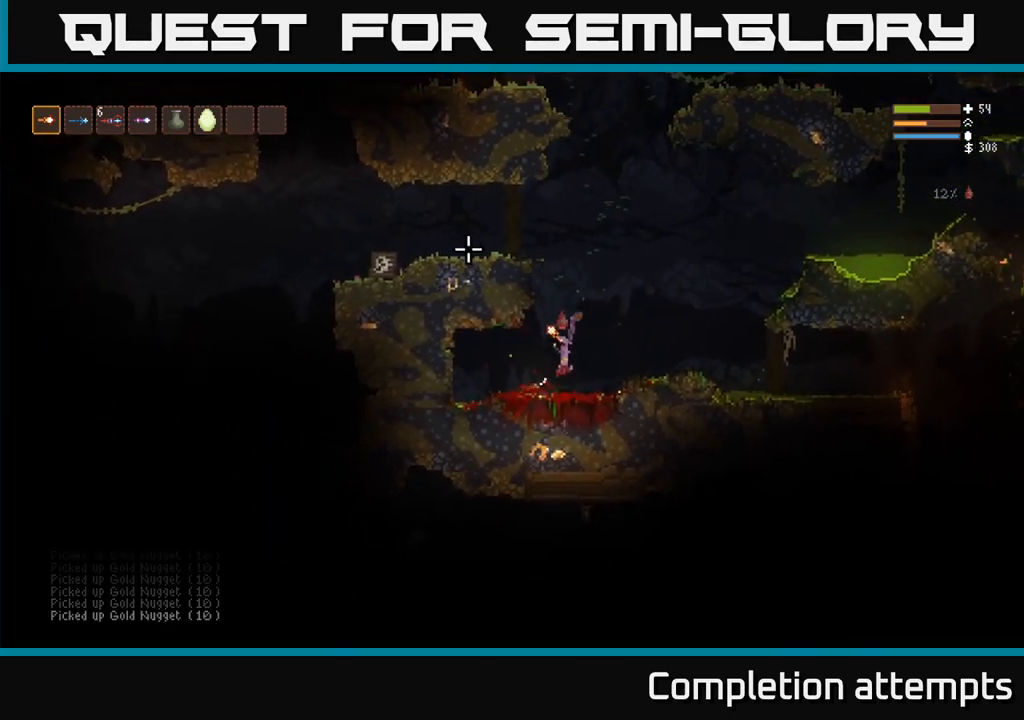
Gameplay with a controller (Xbox layout); each line is a JSON object with the inputs held at the frame after it. "events" lists button and stick changes between this image and that frame as [ms after this image, input, new state], when the widget could be followed in between. Not read: R3 left_stick.
{"buttons": ["L2"], "right_stick": "right", "events": [[67, "right_stick", "up-right"], [200, "right_stick", "right"], [400, "L2", "down"]]}
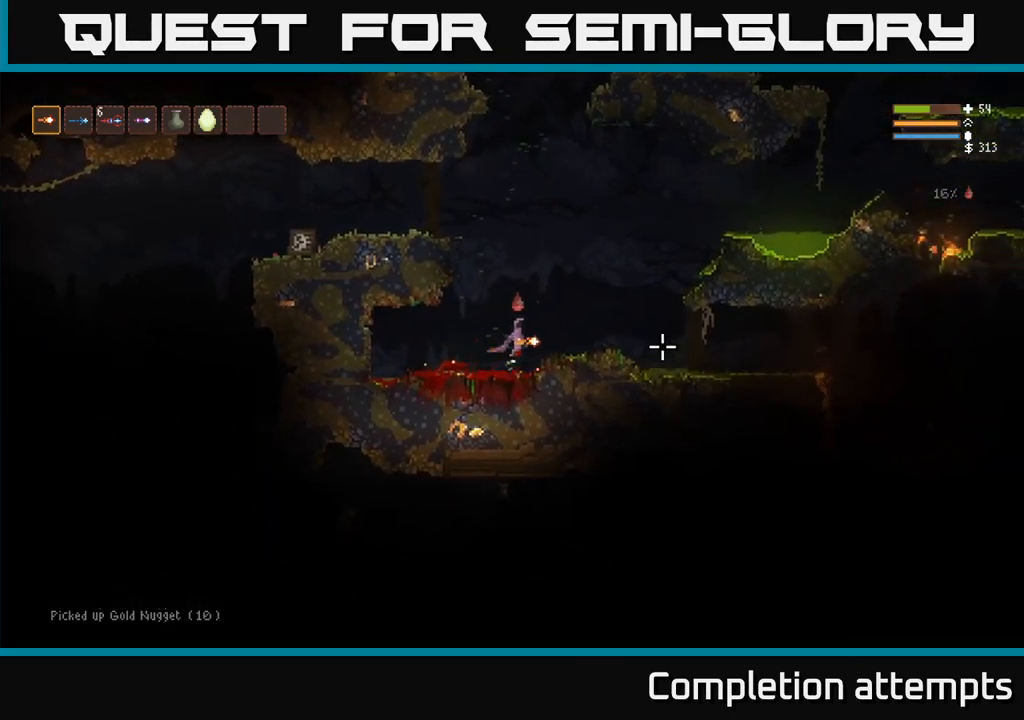
{"buttons": ["L2"], "right_stick": "left", "events": [[83, "right_stick", "up"], [367, "right_stick", "left"]]}
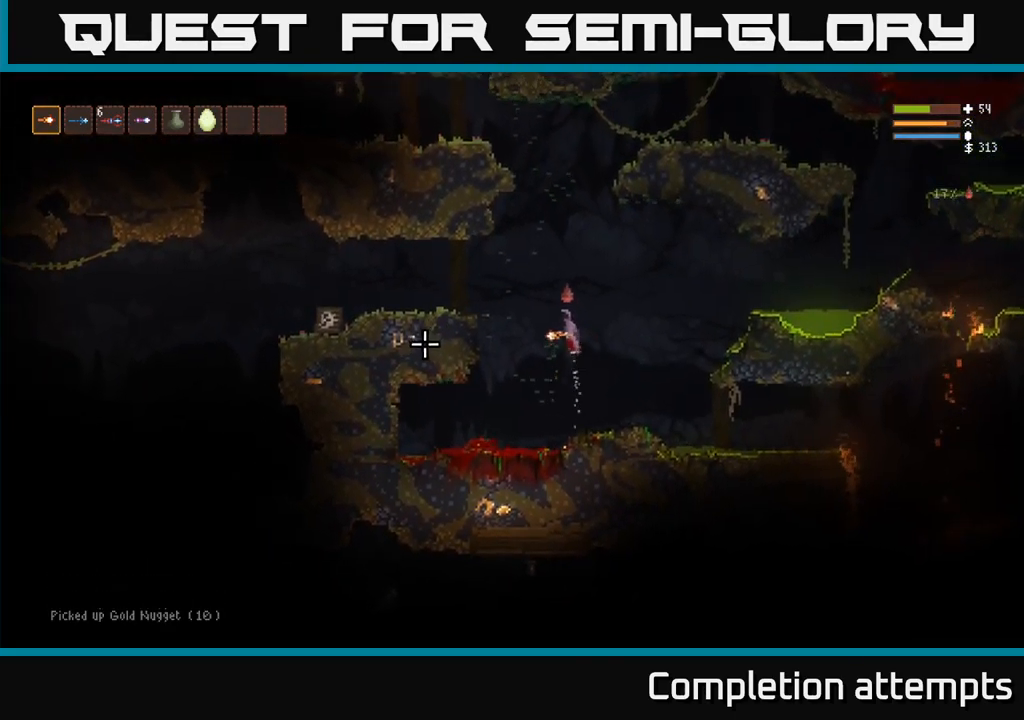
{"buttons": ["R2"], "right_stick": "down", "events": [[433, "R2", "down"], [450, "right_stick", "down"], [467, "L2", "up"]]}
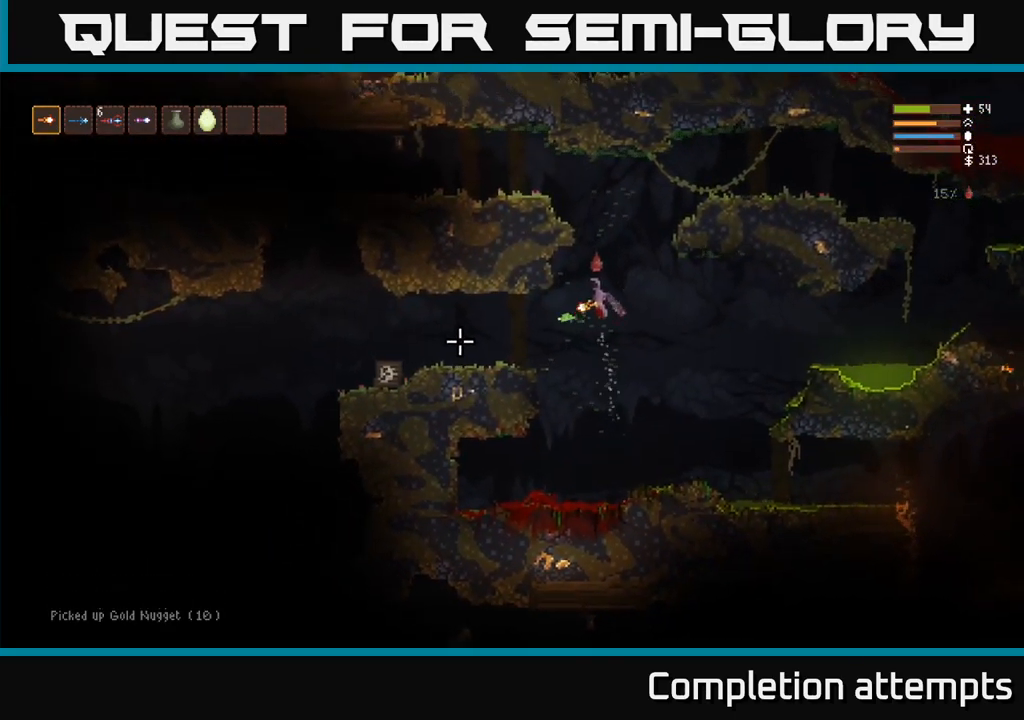
{"buttons": [], "right_stick": "down"}
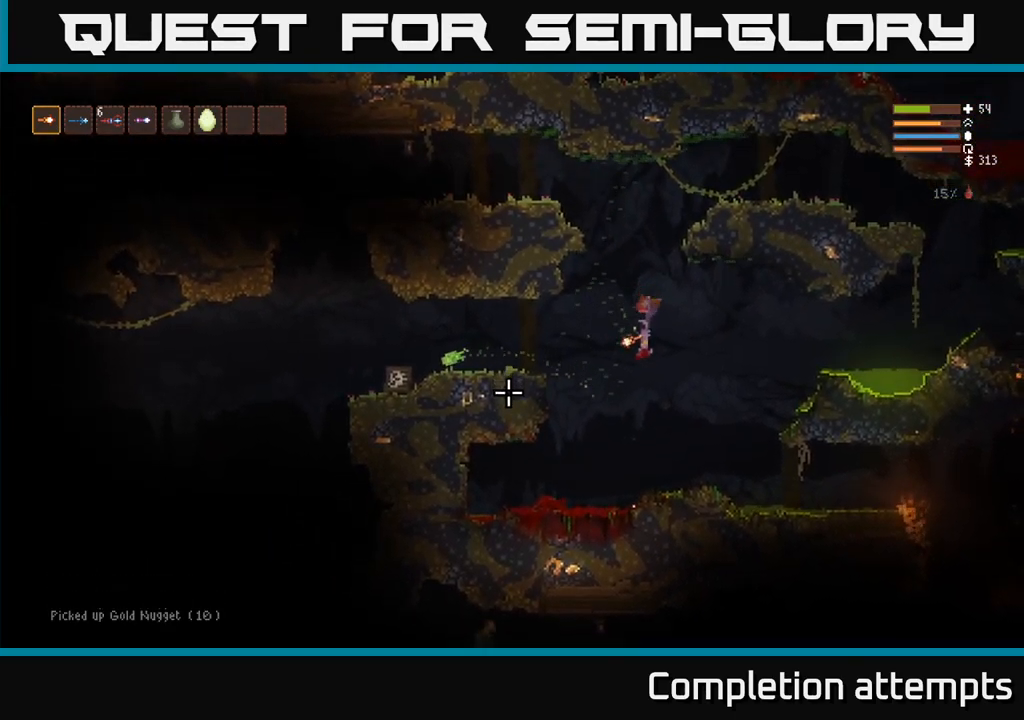
{"buttons": [], "right_stick": "up", "events": [[183, "right_stick", "left"], [417, "right_stick", "up"]]}
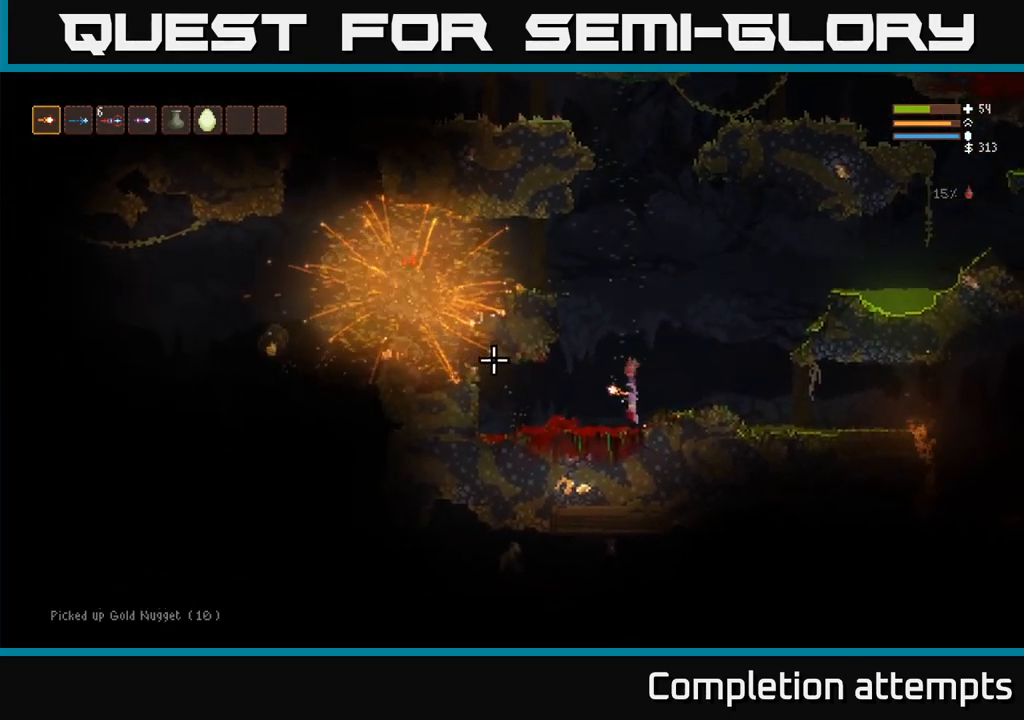
{"buttons": ["L2"], "right_stick": "up", "events": [[233, "L2", "down"]]}
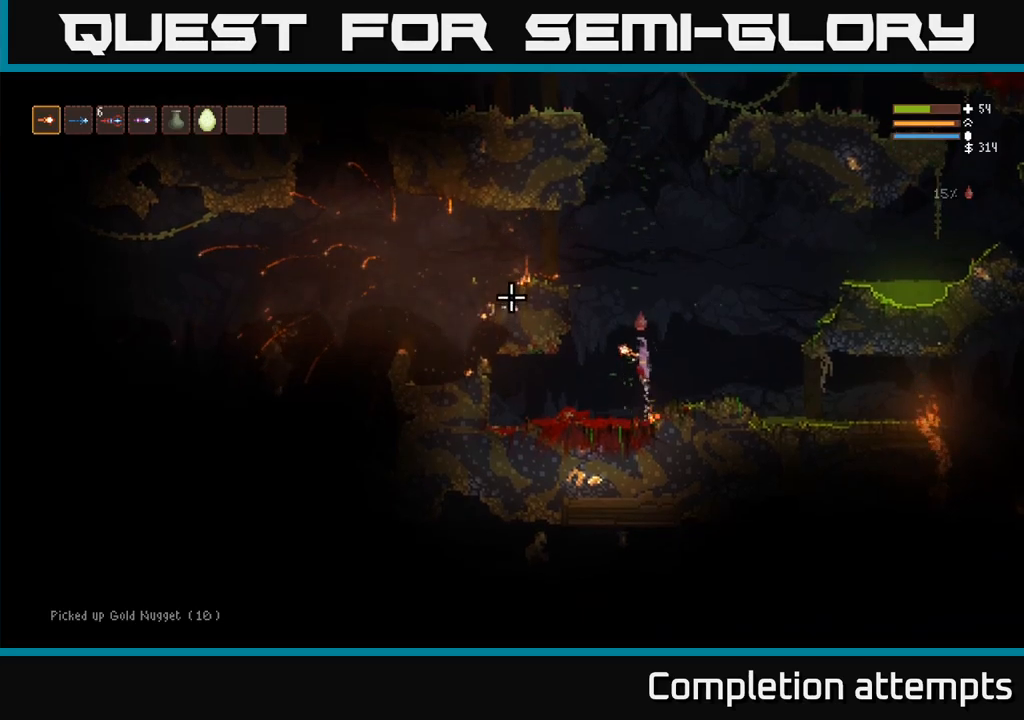
{"buttons": ["L2"], "right_stick": "up", "events": []}
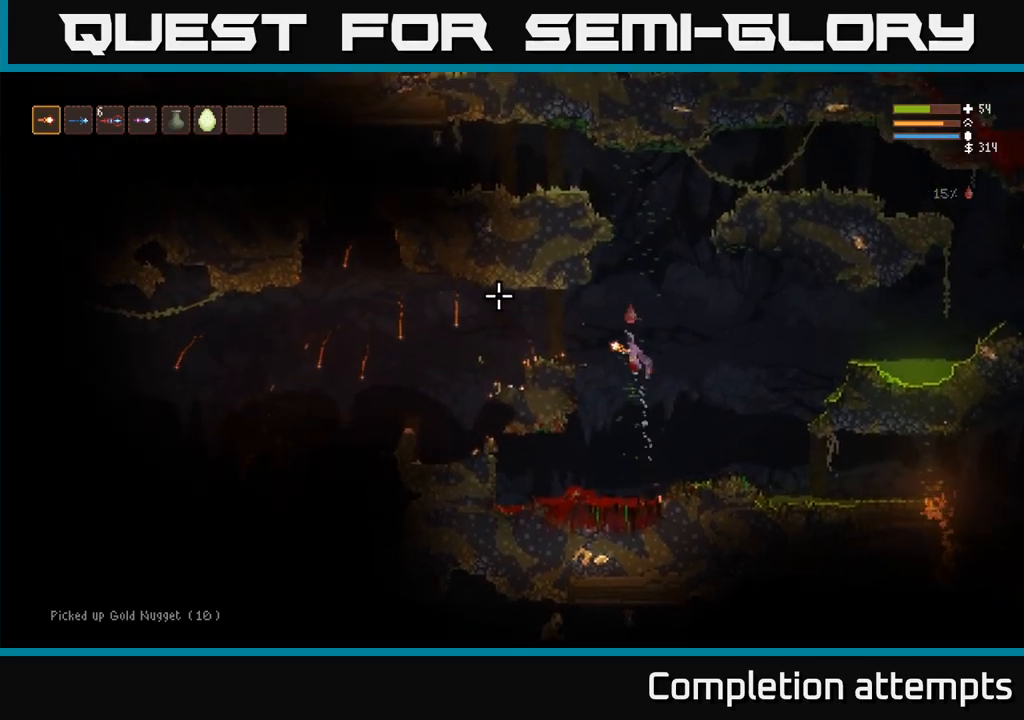
{"buttons": [], "right_stick": "left", "events": [[184, "L2", "up"], [434, "right_stick", "left"]]}
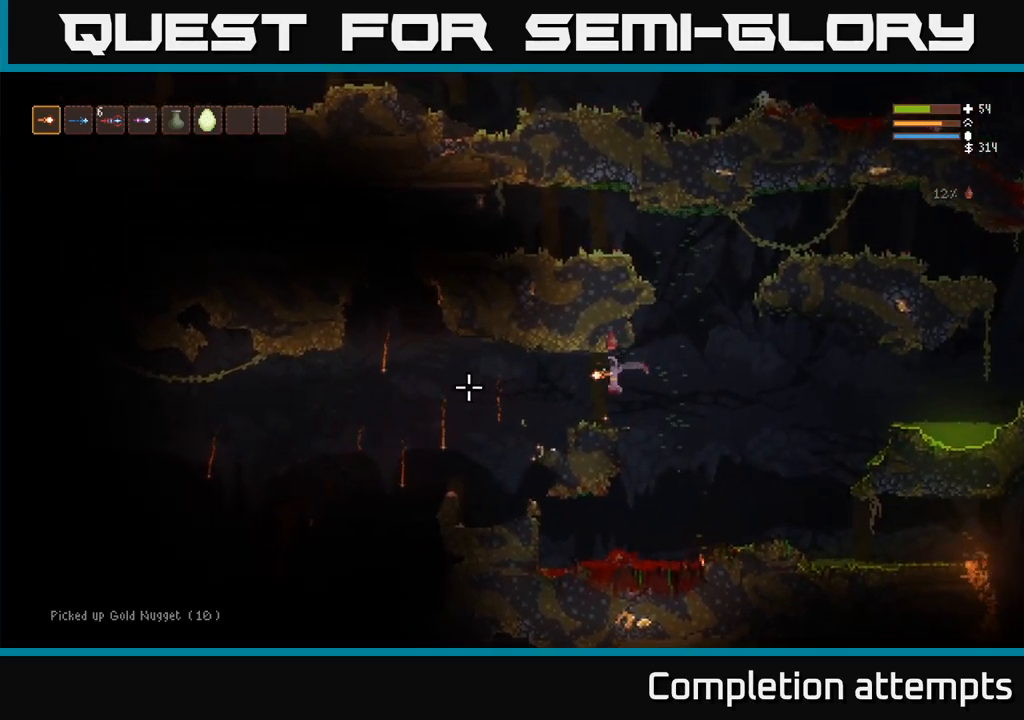
{"buttons": [], "right_stick": "left", "events": [[17, "L2", "down"], [150, "L2", "up"]]}
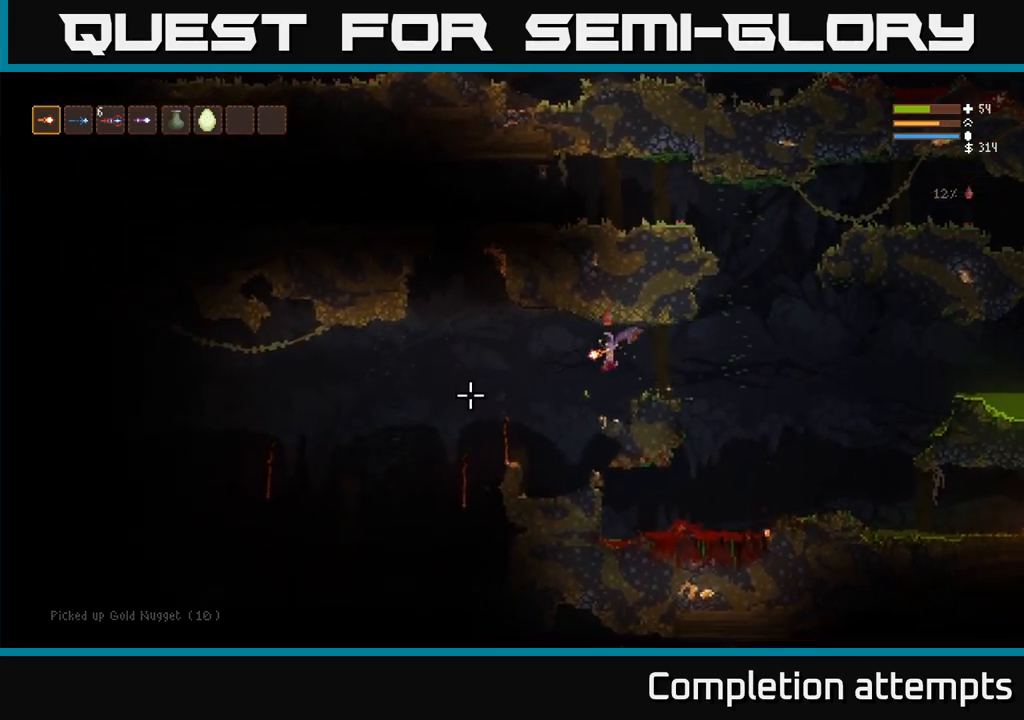
{"buttons": [], "right_stick": "down", "events": [[134, "L2", "down"], [200, "right_stick", "down"], [217, "L2", "up"]]}
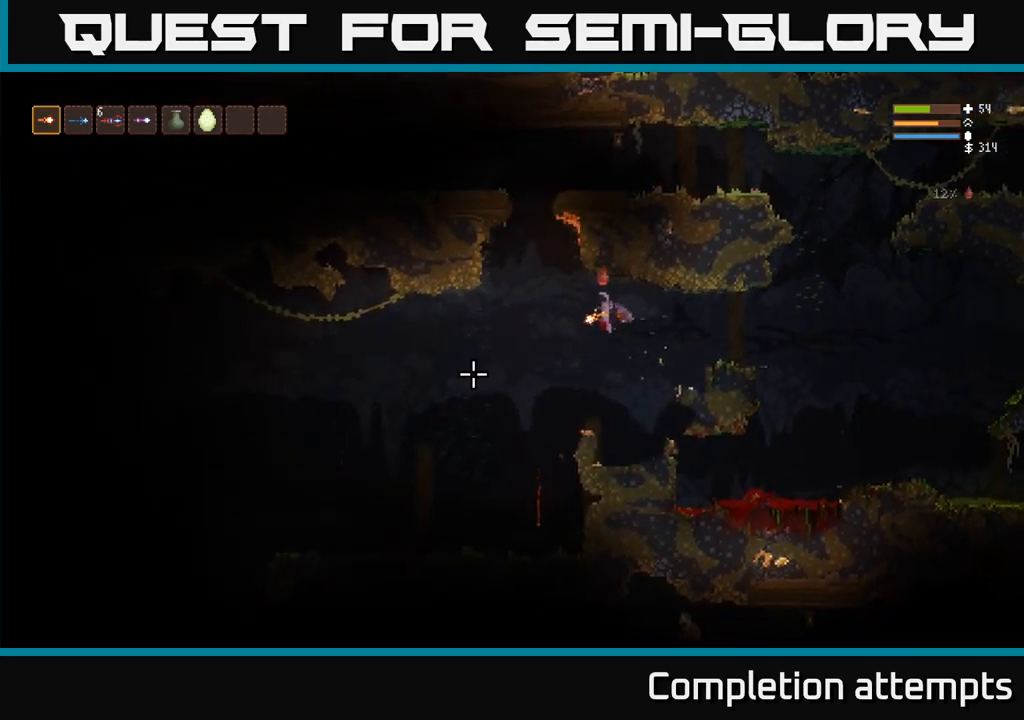
{"buttons": [], "right_stick": "down-right", "events": [[150, "right_stick", "down-right"]]}
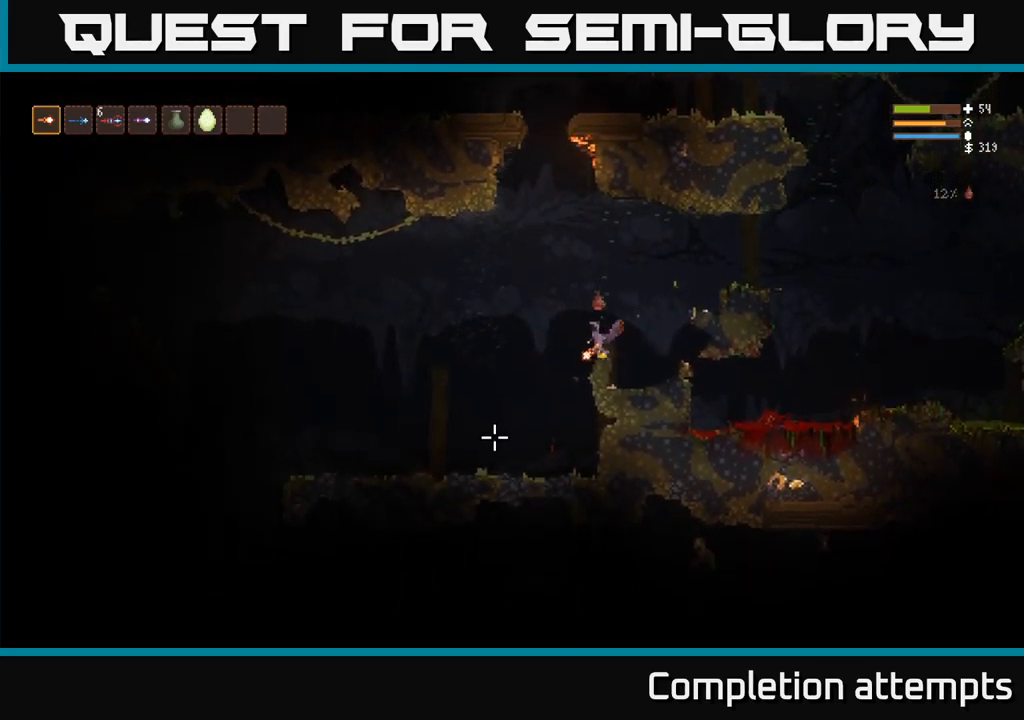
{"buttons": [], "right_stick": "down-right"}
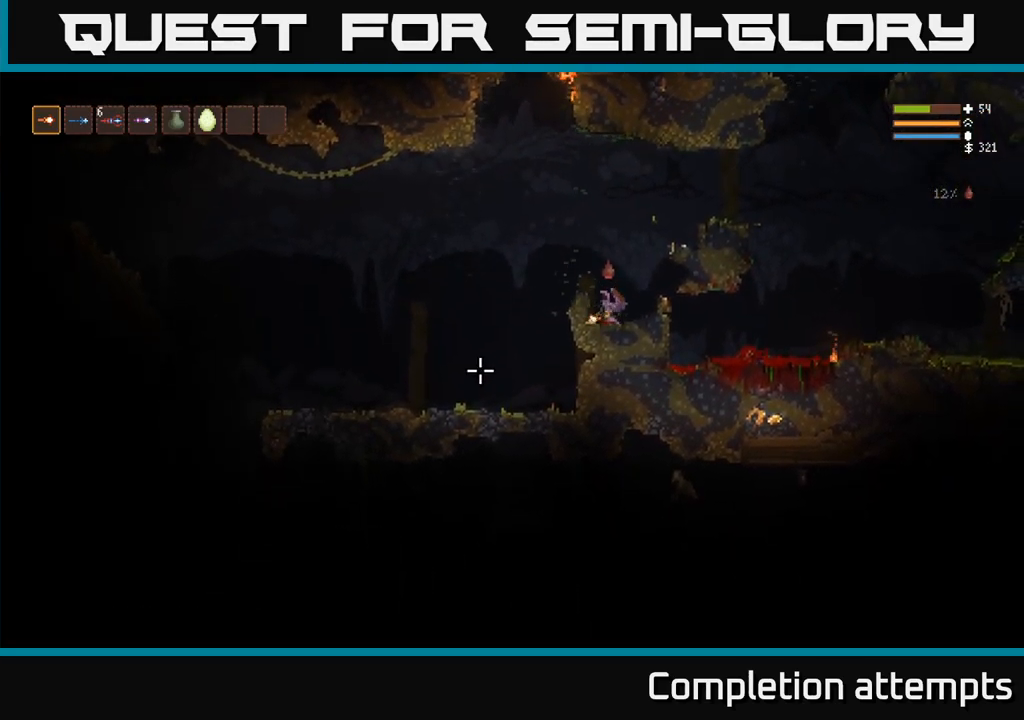
{"buttons": ["L2"], "right_stick": "right", "events": [[67, "right_stick", "left"], [234, "right_stick", "up-right"], [367, "right_stick", "right"], [467, "L2", "down"]]}
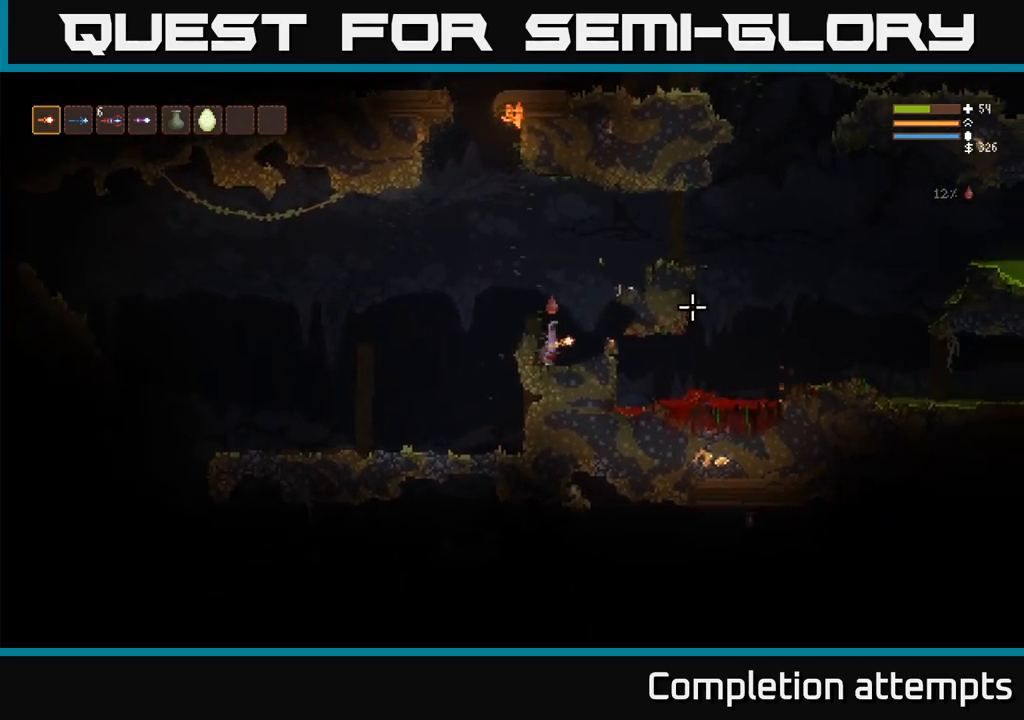
{"buttons": [], "right_stick": "down", "events": [[84, "right_stick", "up-right"], [200, "L2", "up"], [217, "right_stick", "left"], [284, "right_stick", "down"]]}
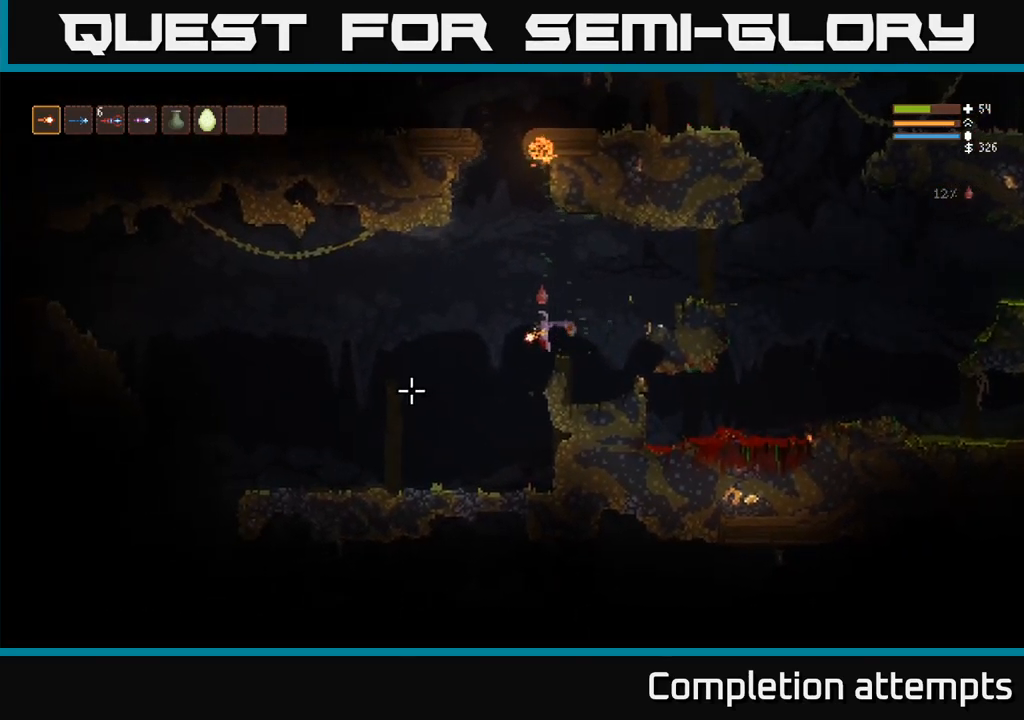
{"buttons": [], "right_stick": "down", "events": [[200, "L2", "down"], [367, "L2", "up"]]}
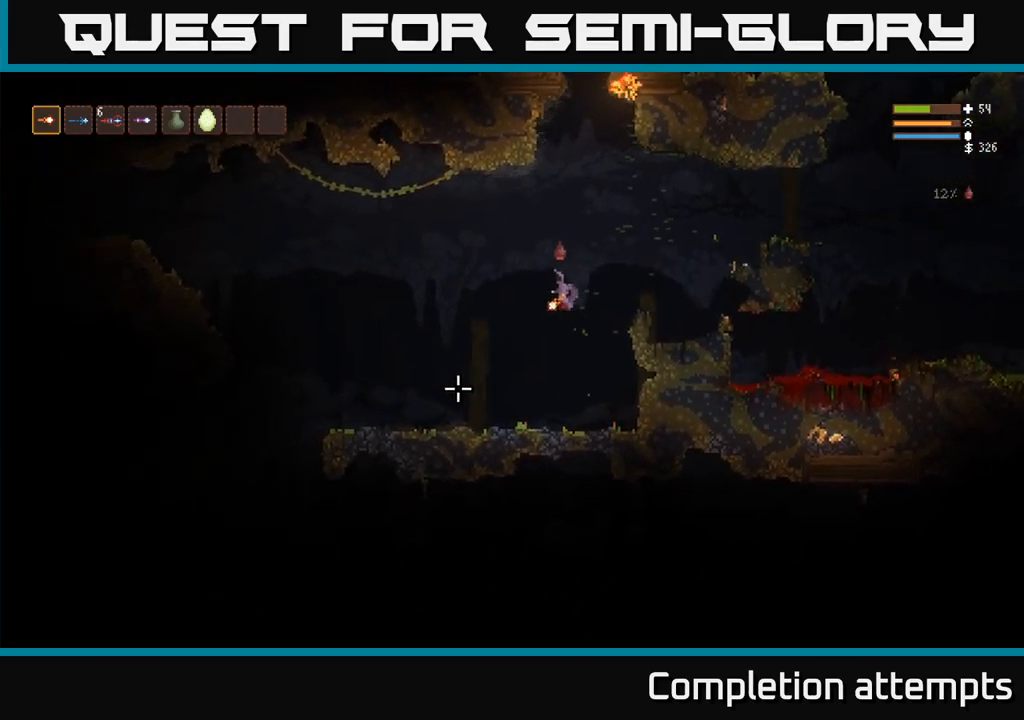
{"buttons": [], "right_stick": "down", "events": []}
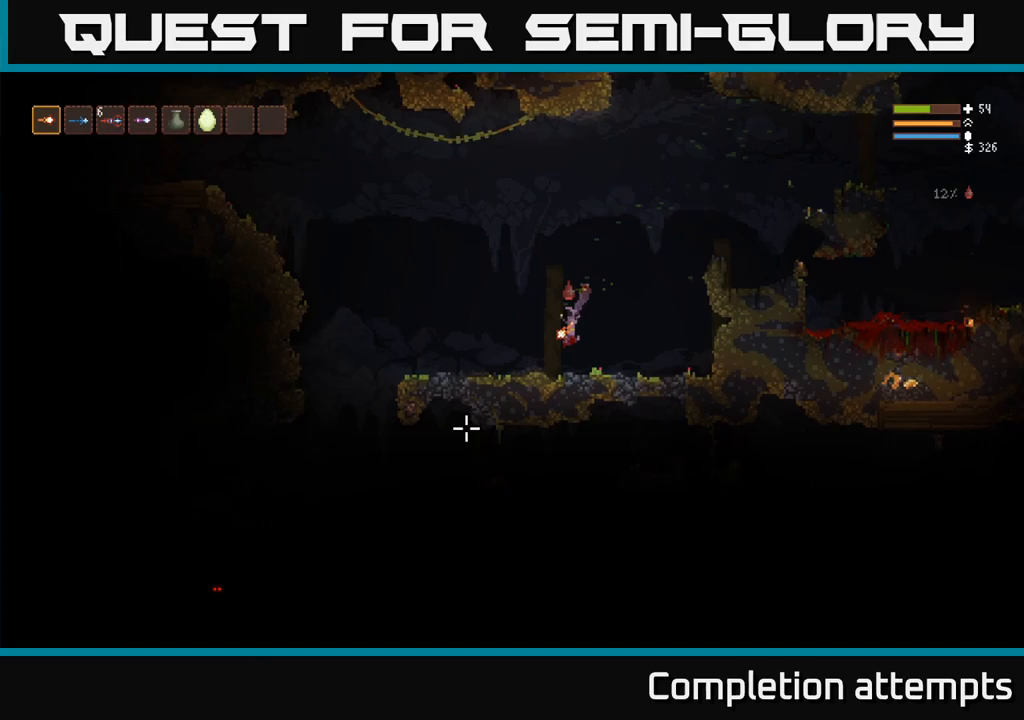
{"buttons": [], "right_stick": "down", "events": [[200, "L2", "down"], [317, "L2", "up"]]}
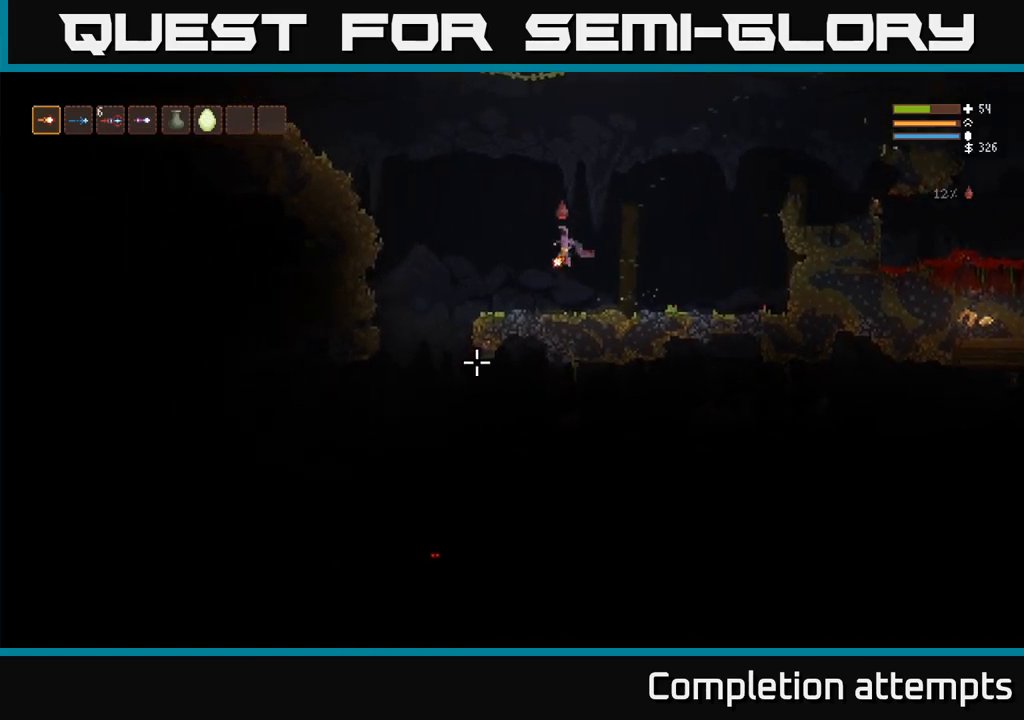
{"buttons": [], "right_stick": "down-right", "events": [[217, "right_stick", "down-right"]]}
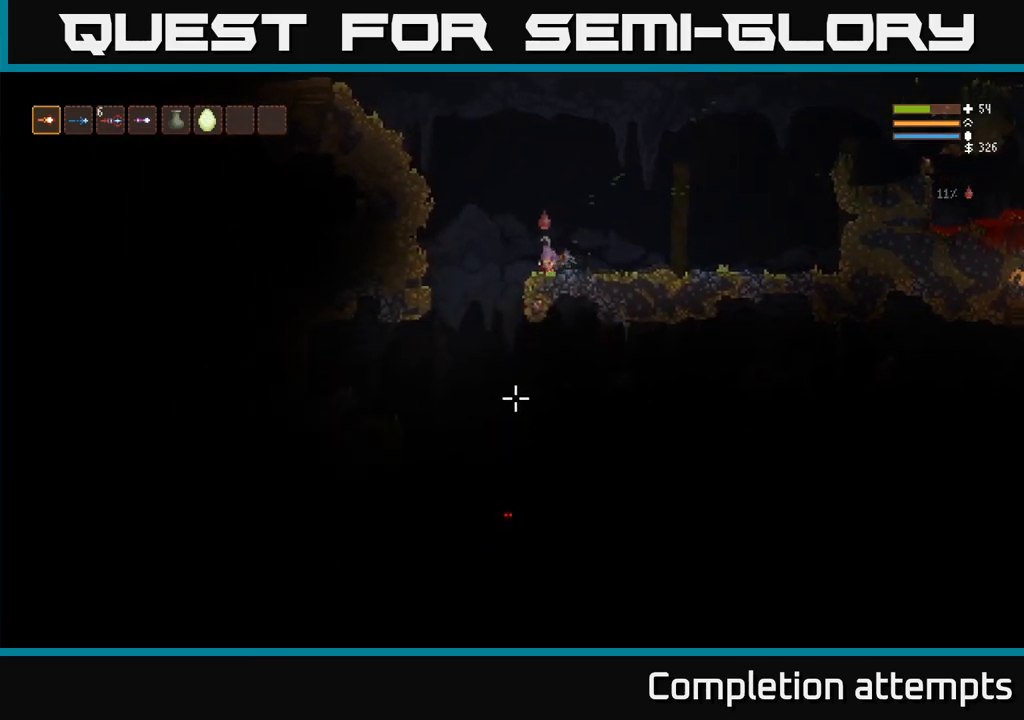
{"buttons": ["L2", "R2"], "right_stick": "down", "events": [[283, "right_stick", "down"], [467, "R2", "down"], [483, "L2", "down"]]}
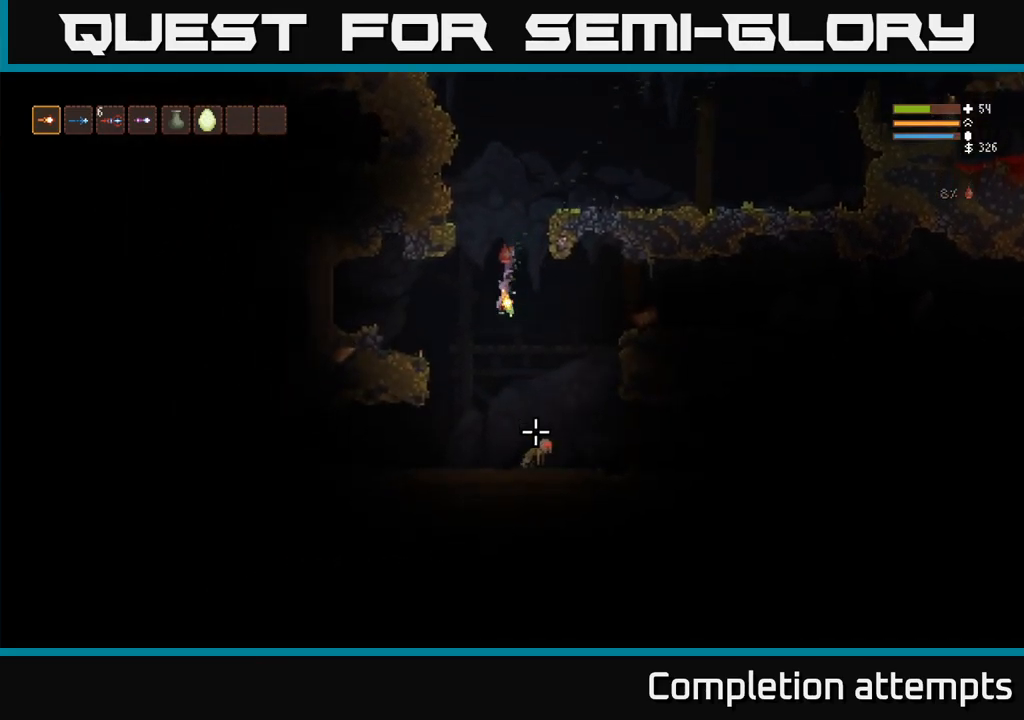
{"buttons": [], "right_stick": "down", "events": [[67, "R2", "up"], [333, "L2", "up"]]}
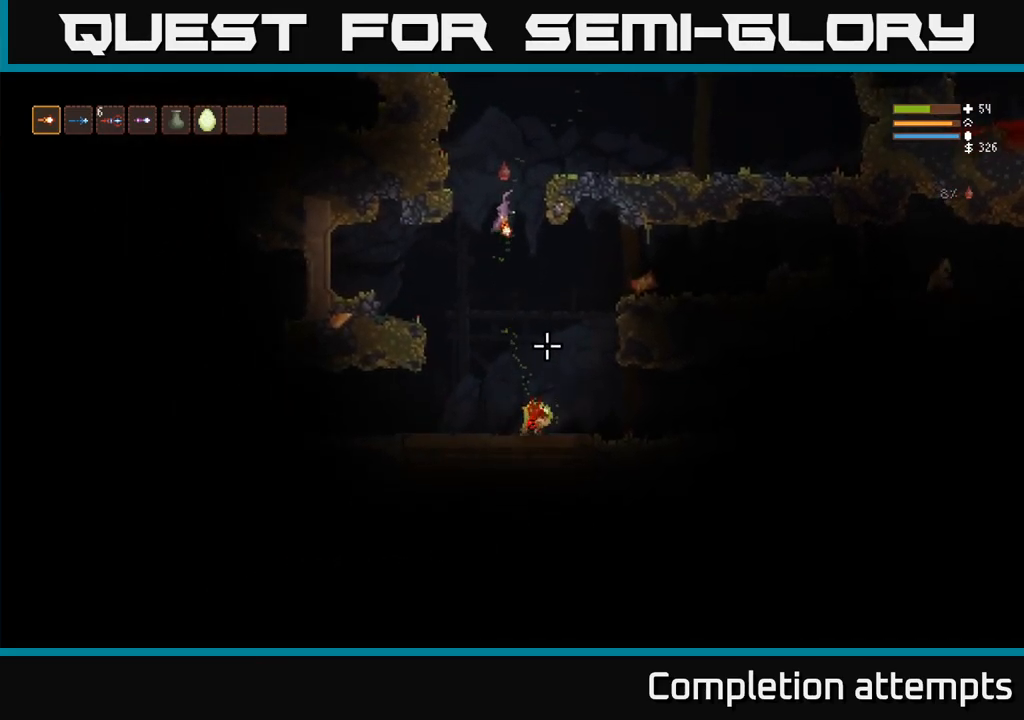
{"buttons": ["R2"], "right_stick": "right", "events": [[317, "right_stick", "right"], [417, "R2", "down"]]}
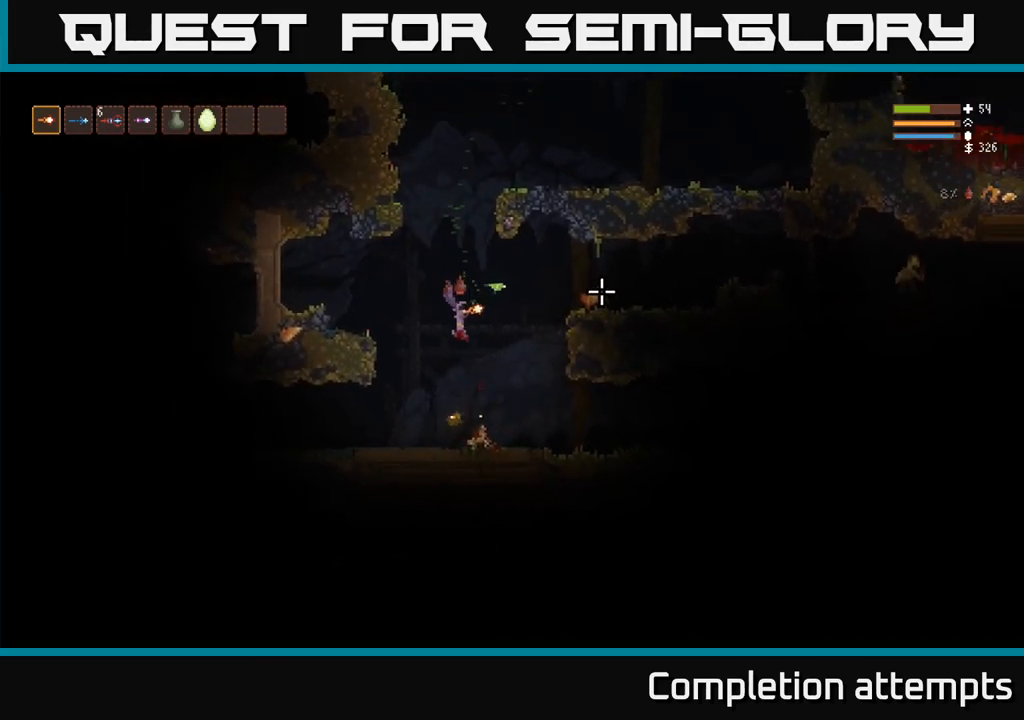
{"buttons": [], "right_stick": "right", "events": [[33, "R2", "up"]]}
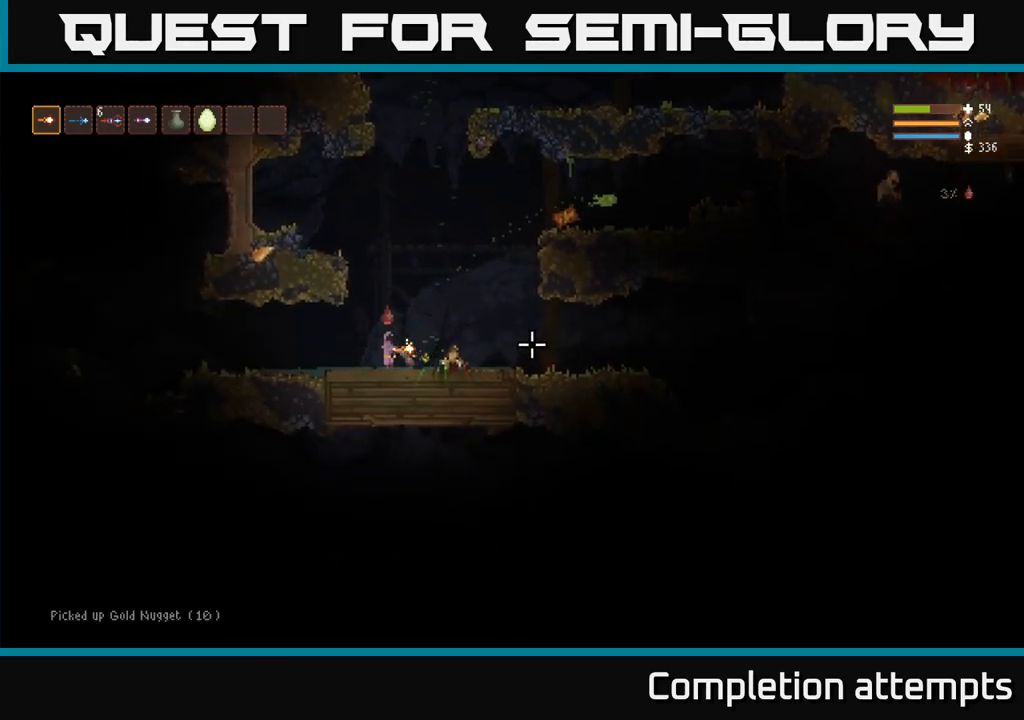
{"buttons": ["L2"], "right_stick": "right", "events": [[50, "L2", "down"]]}
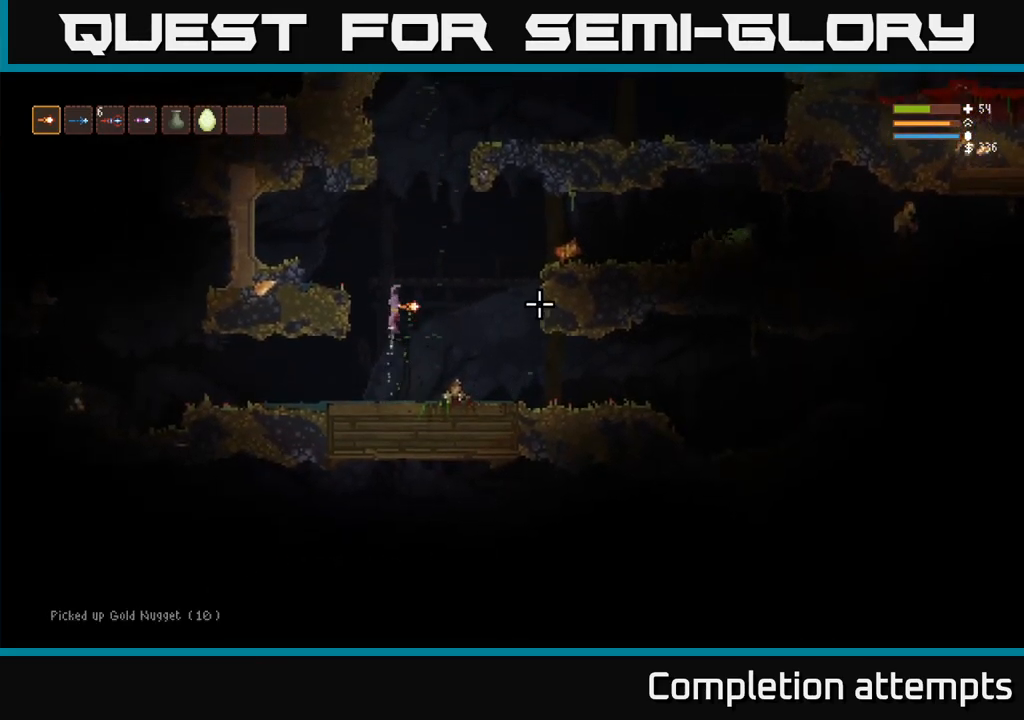
{"buttons": [], "right_stick": "right", "events": [[367, "R2", "down"], [433, "R2", "up"], [483, "L2", "up"]]}
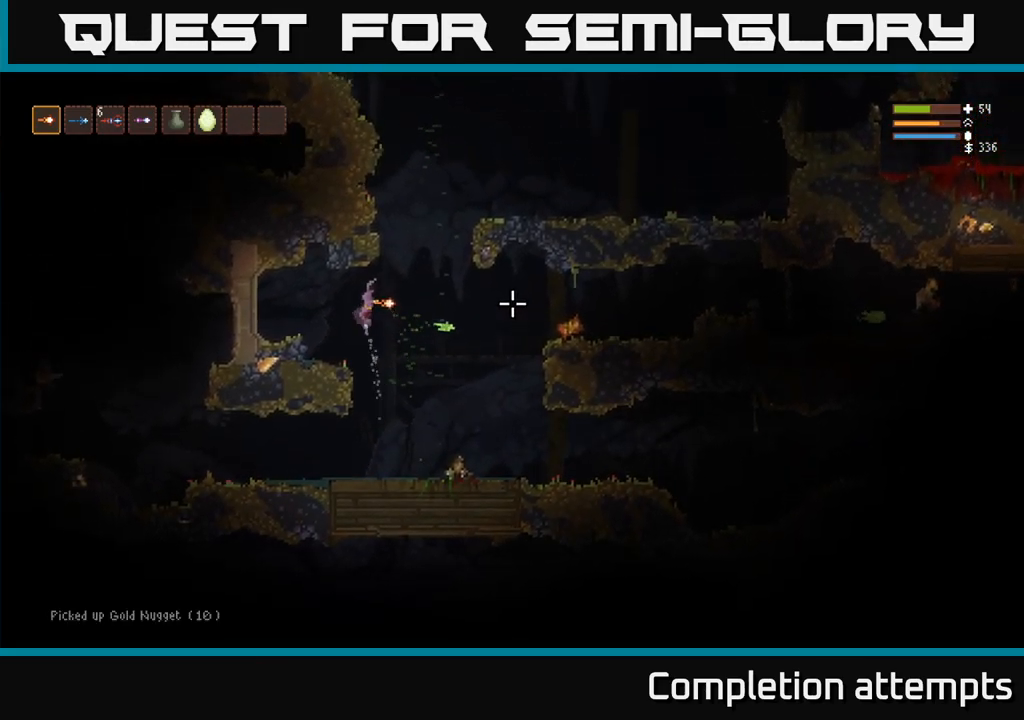
{"buttons": [], "right_stick": "right", "events": []}
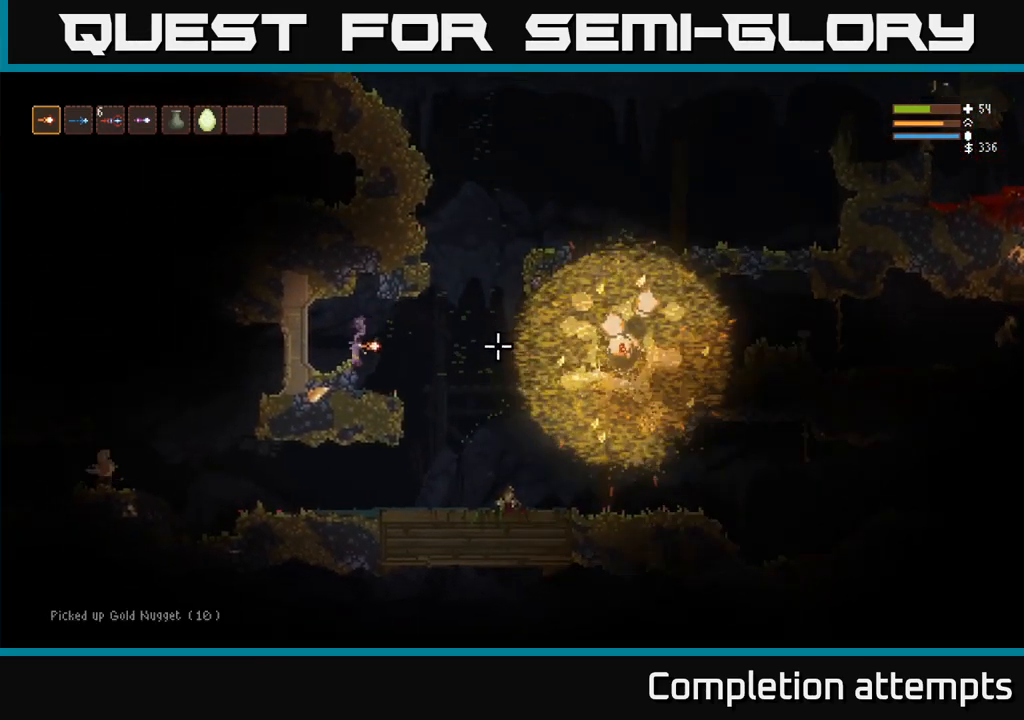
{"buttons": [], "right_stick": "right", "events": []}